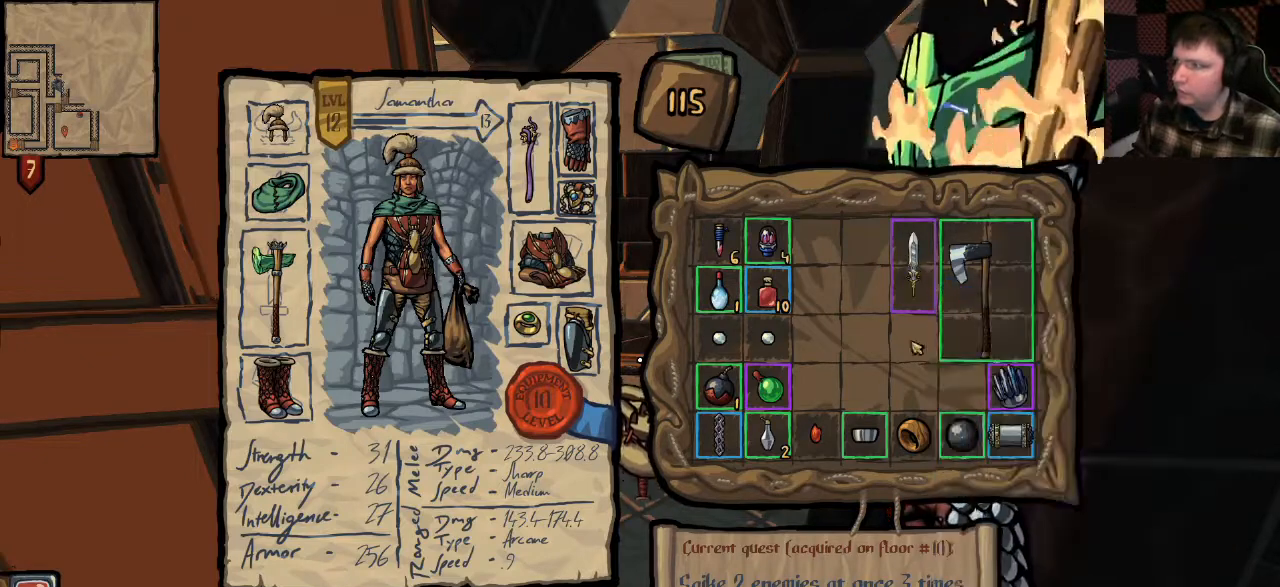
Gameplay with keyboard and mouse; each line is a JSON object with the keys and mouse buttons held at the frame after it. "events" lists presses ("down") and releases ("up") of "a", "ctrl", "d", "e", "q", "s", "shift", "space", "w", "mouse_left", "mouse_wheel", "mouse_right", "mouse_mb4" and "mouse_mb5" between this image and that frame as [ms after this image, input, new state], when the widget could be followed in between. "mouse_left", "mouse_wheel", "mouse_right", "mouse_mb4", "mouse_mb5" = the "left", "wheel", "right", "mb4", "mb5" buttons of the "mouse" list. No other keys are recorded. "wheel" means that the mouse wheel is clicked or scrolled. Mouse movement is not recorded.
{"keys": [], "mouse": [], "events": []}
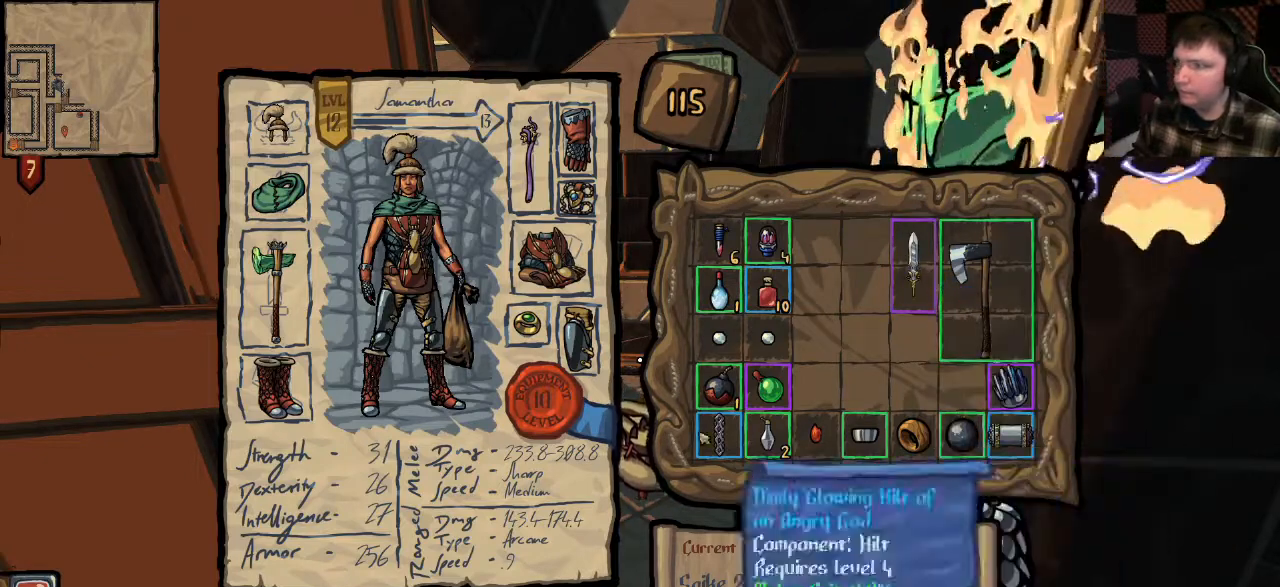
{"keys": [], "mouse": [], "events": []}
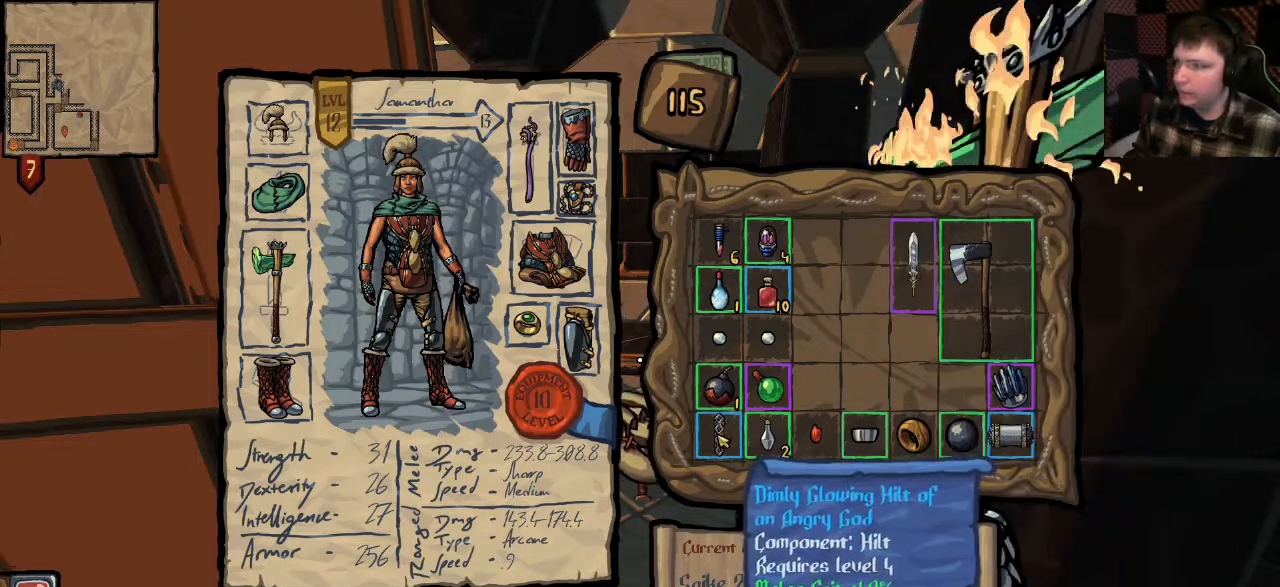
{"keys": [], "mouse": [], "events": []}
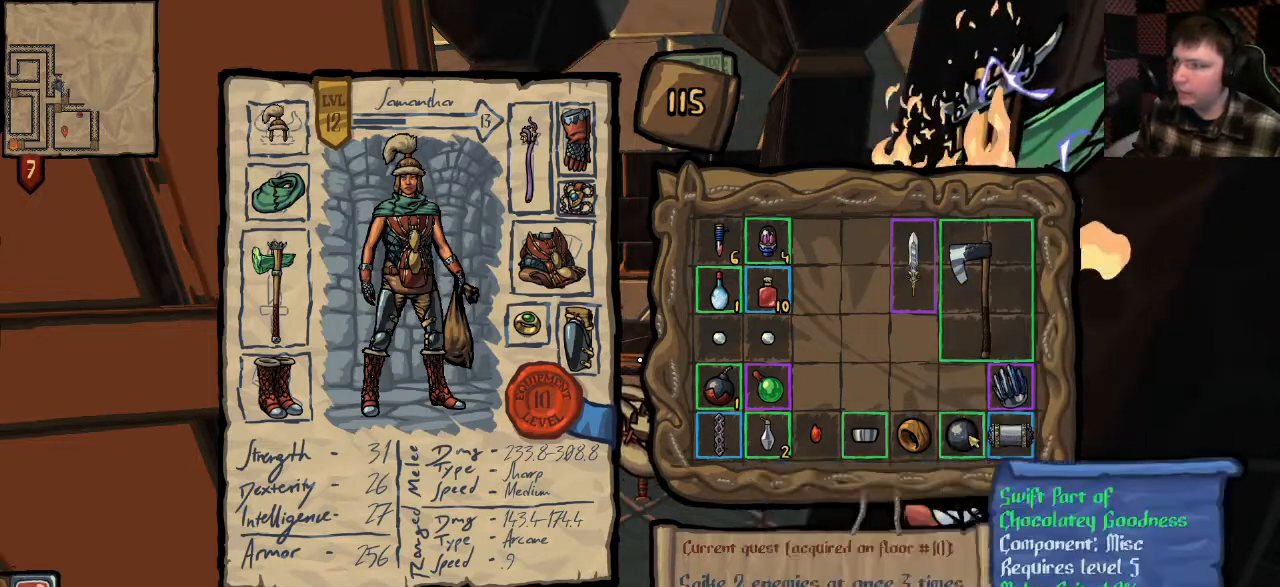
{"keys": [], "mouse": [], "events": []}
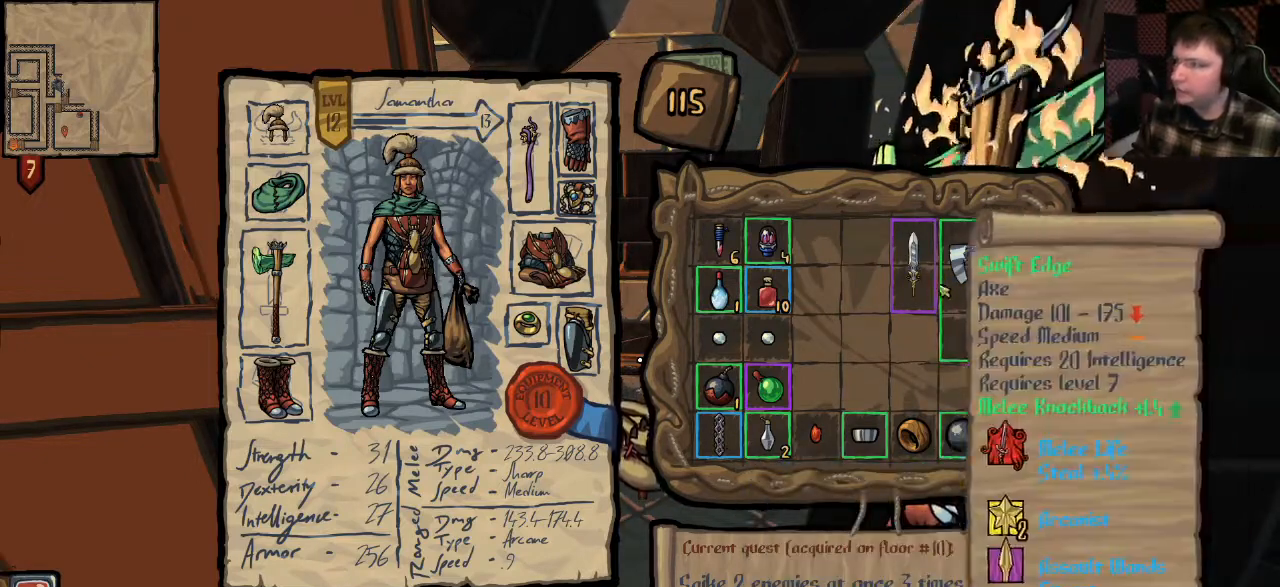
{"keys": [], "mouse": [], "events": []}
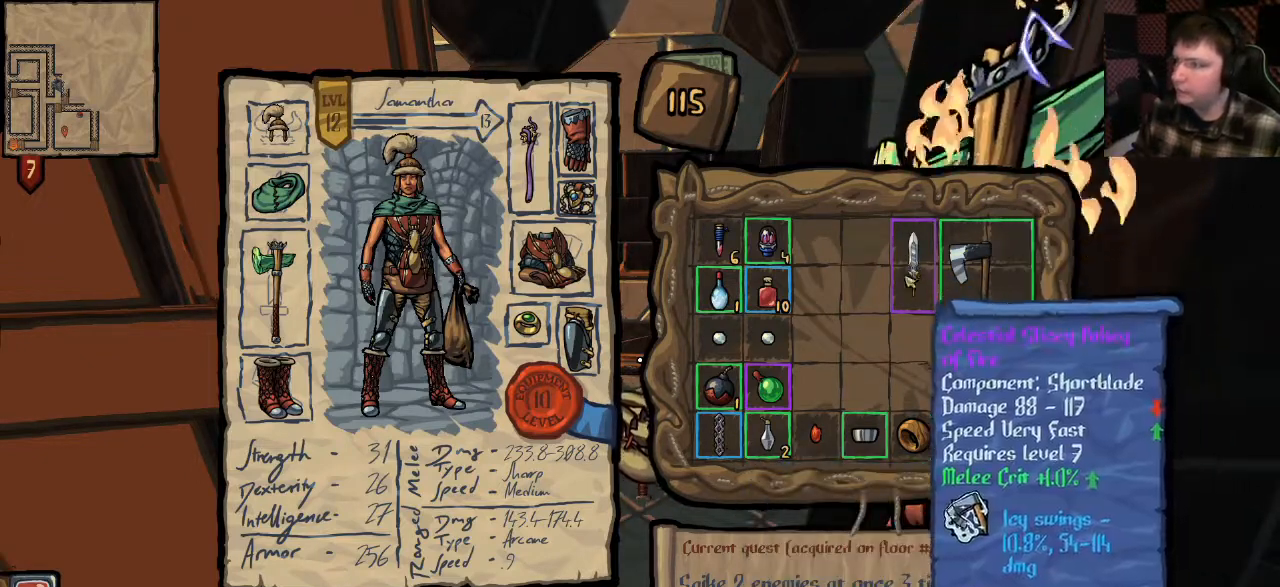
{"keys": [], "mouse": [], "events": []}
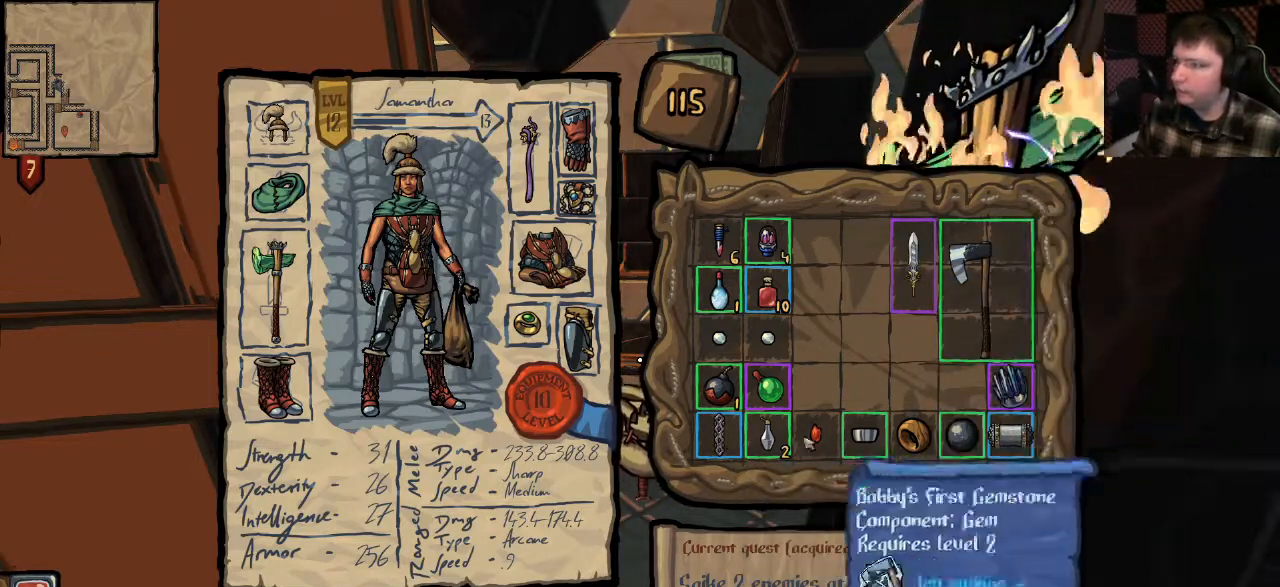
{"keys": [], "mouse": [], "events": []}
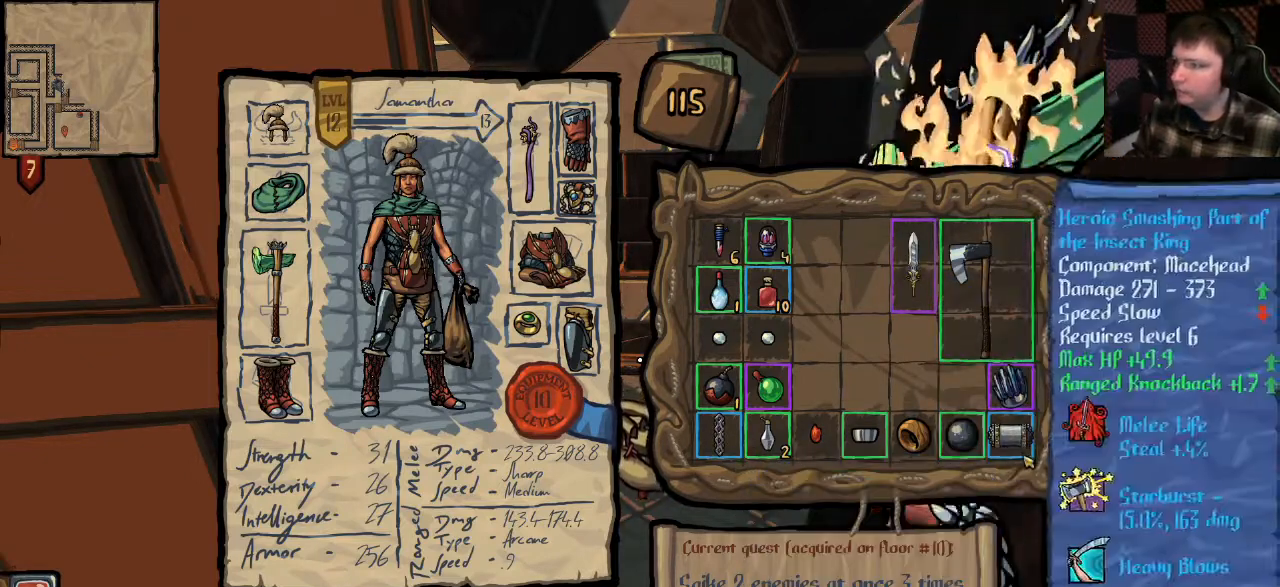
{"keys": [], "mouse": [], "events": [[67, "w", "down"], [267, "w", "up"]]}
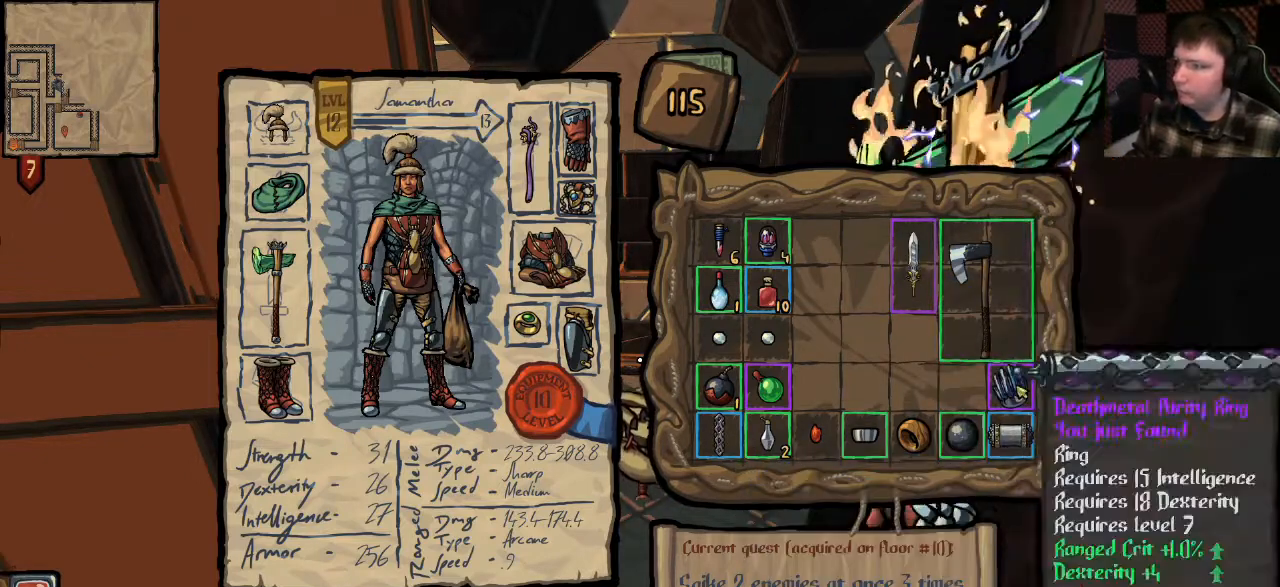
{"keys": [], "mouse": [], "events": []}
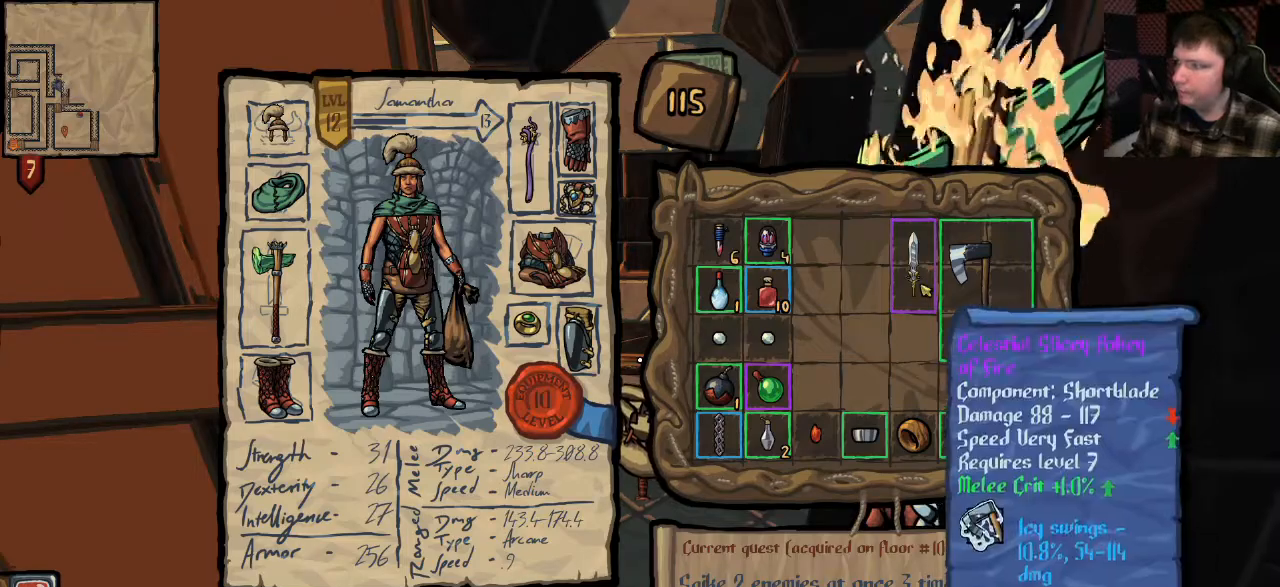
{"keys": [], "mouse": [], "events": []}
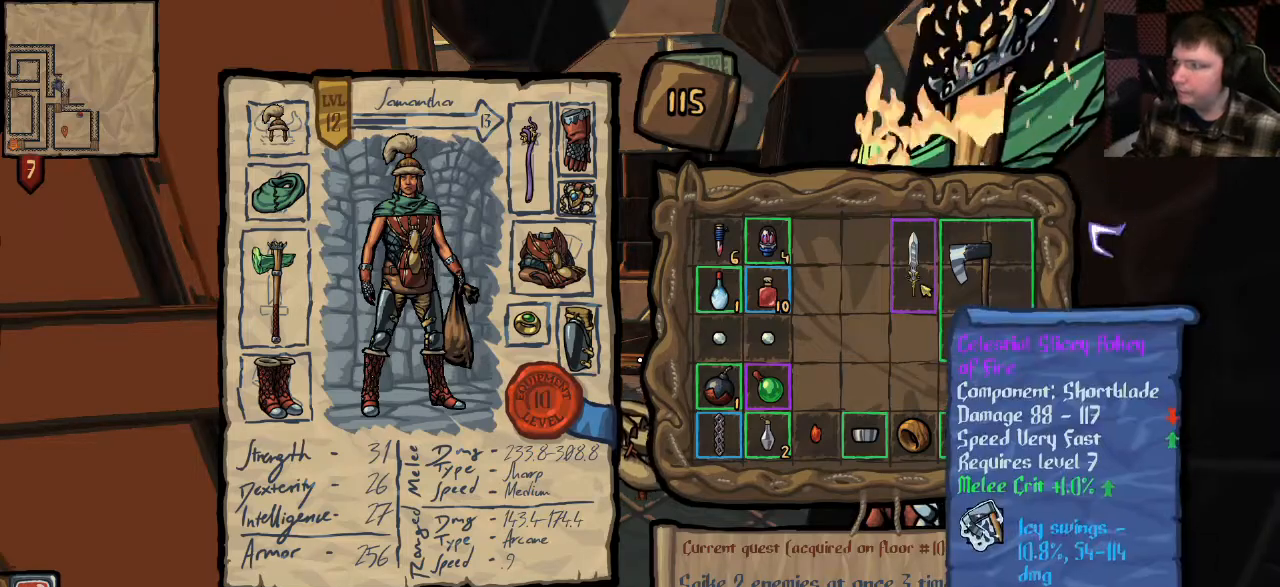
{"keys": [], "mouse": [], "events": []}
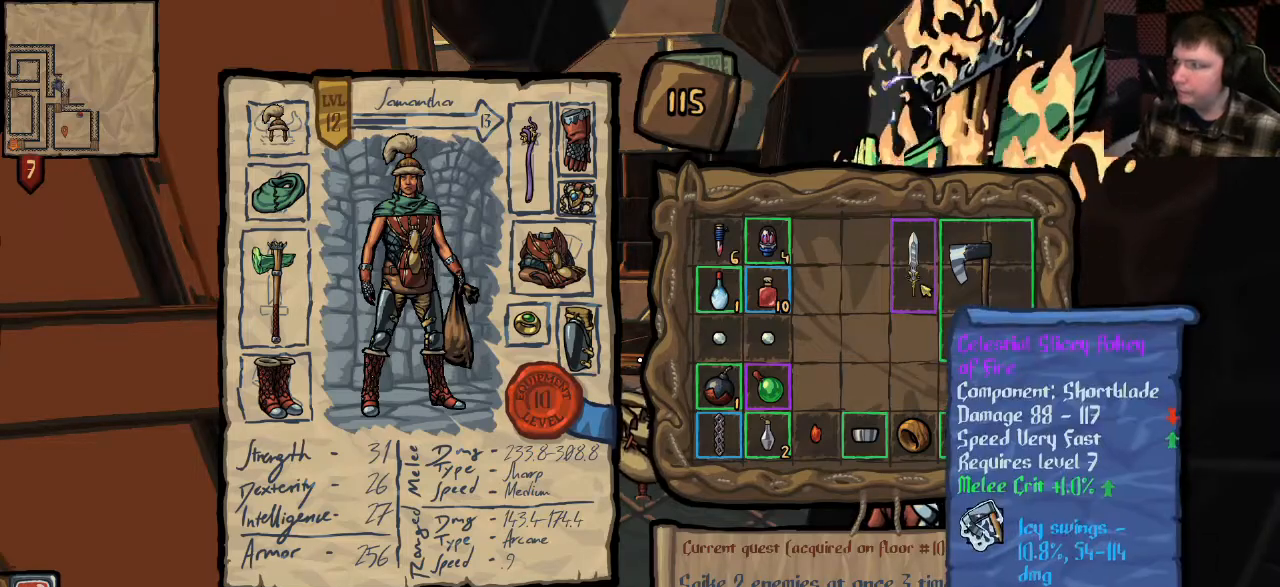
{"keys": [], "mouse": [], "events": []}
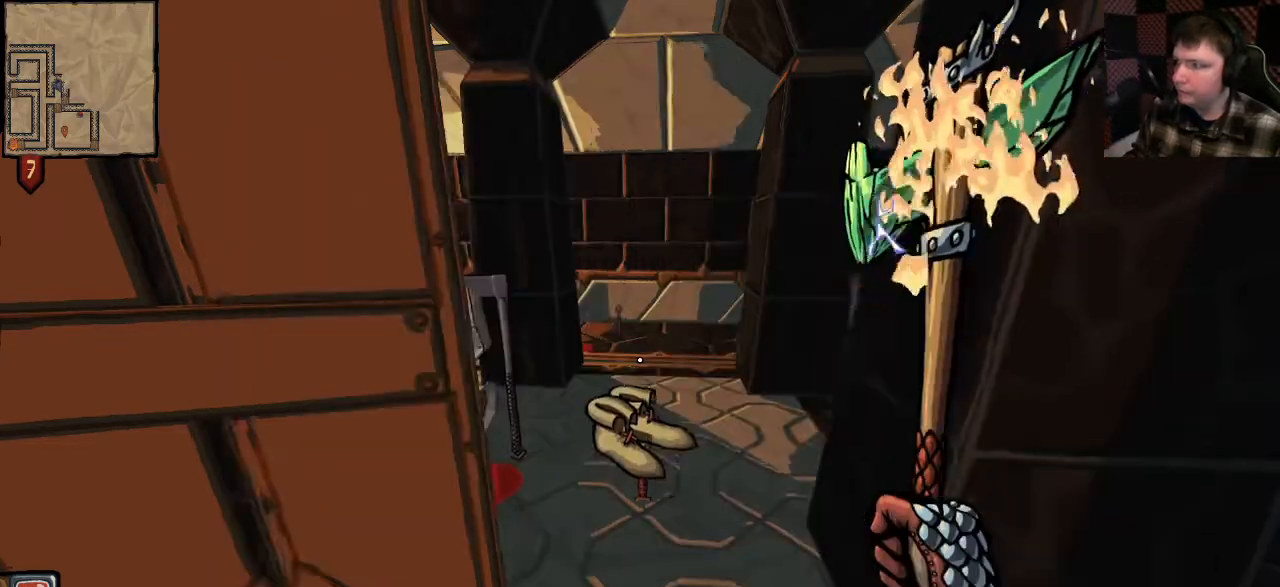
{"keys": ["shift", "w"], "mouse": [], "events": [[200, "w", "down"], [400, "shift", "down"]]}
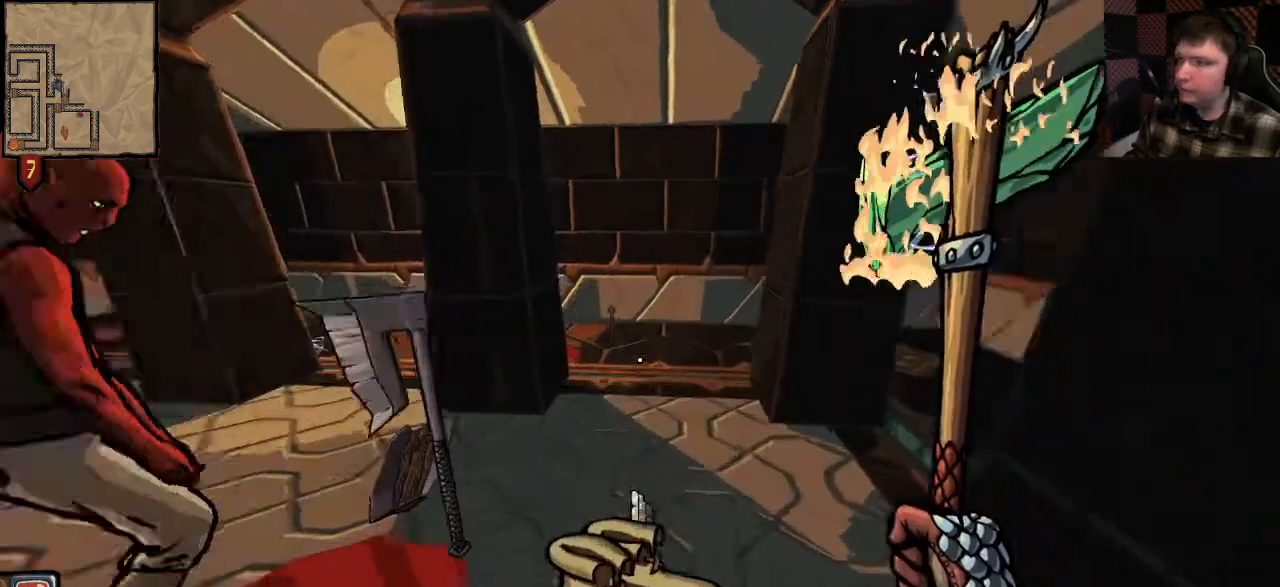
{"keys": ["shift", "w"], "mouse": [], "events": []}
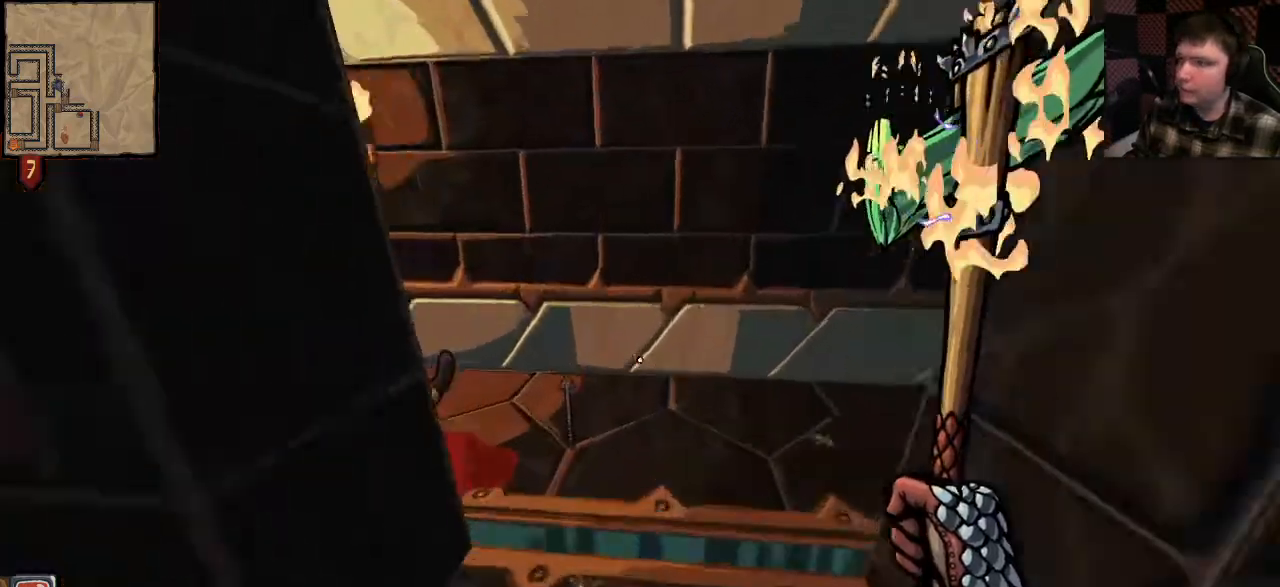
{"keys": ["shift", "w"], "mouse": [], "events": [[100, "d", "down"], [300, "d", "up"]]}
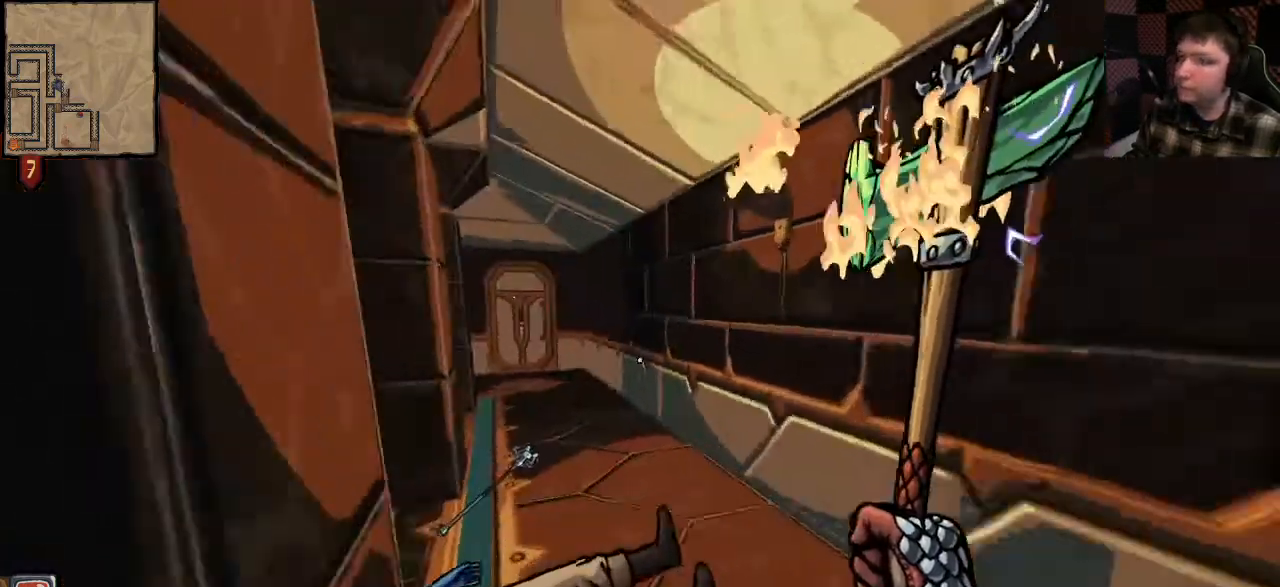
{"keys": ["shift", "w"], "mouse": [], "events": []}
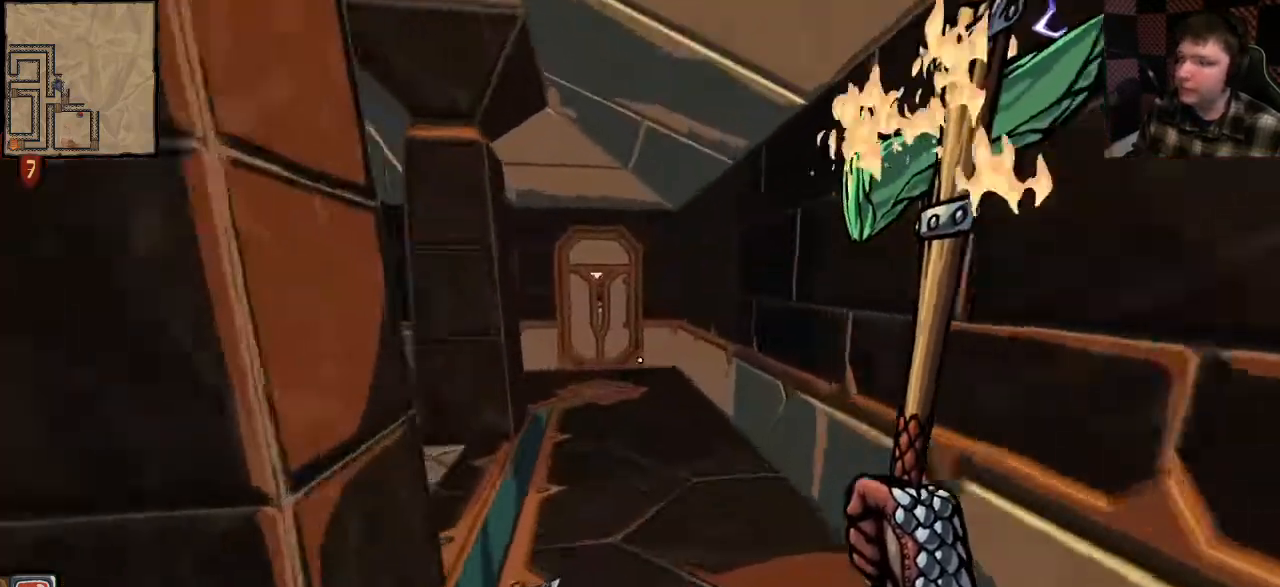
{"keys": ["shift", "w"], "mouse": [], "events": [[133, "d", "down"], [233, "d", "up"]]}
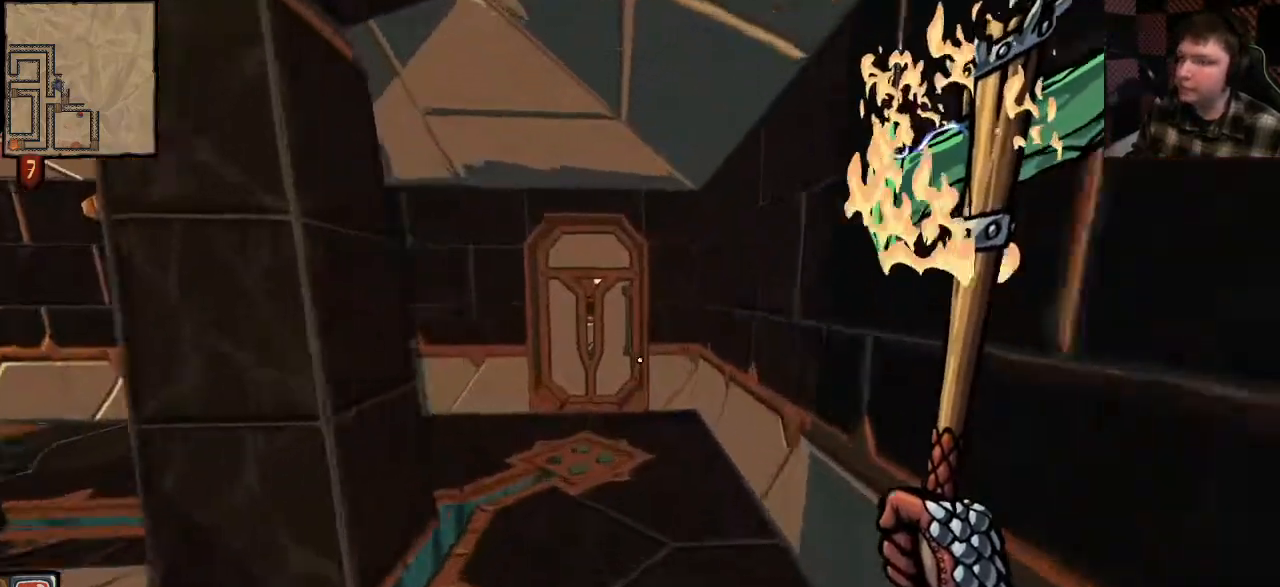
{"keys": [], "mouse": [], "events": [[267, "shift", "up"], [300, "w", "up"]]}
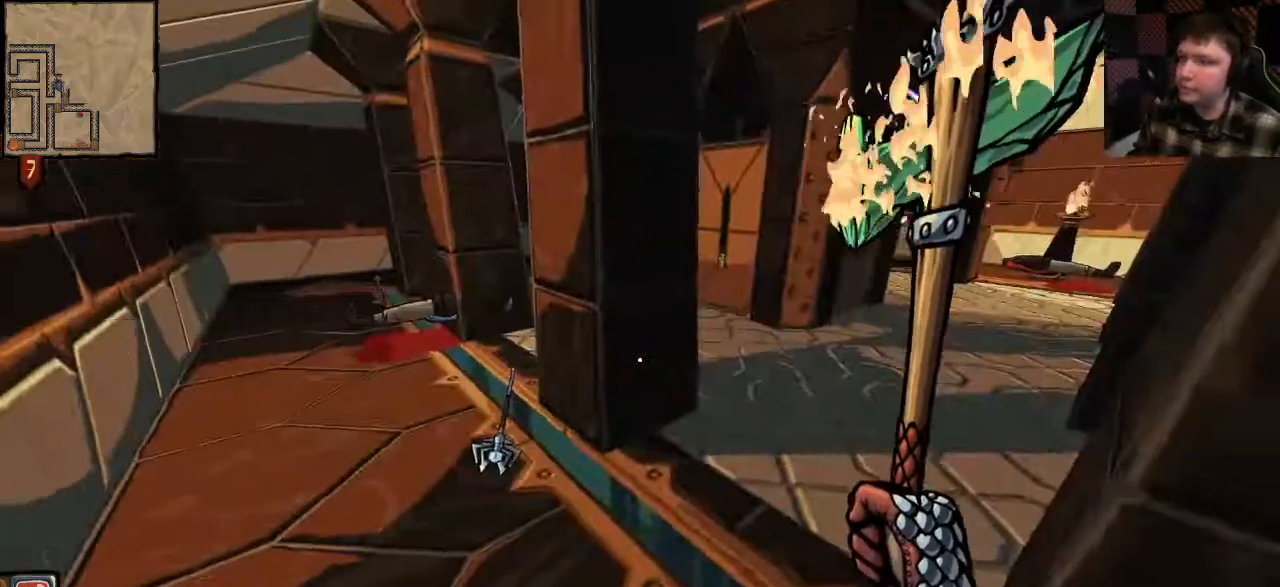
{"keys": ["a", "shift", "w"], "mouse": [], "events": [[100, "a", "down"], [233, "w", "down"], [367, "shift", "down"]]}
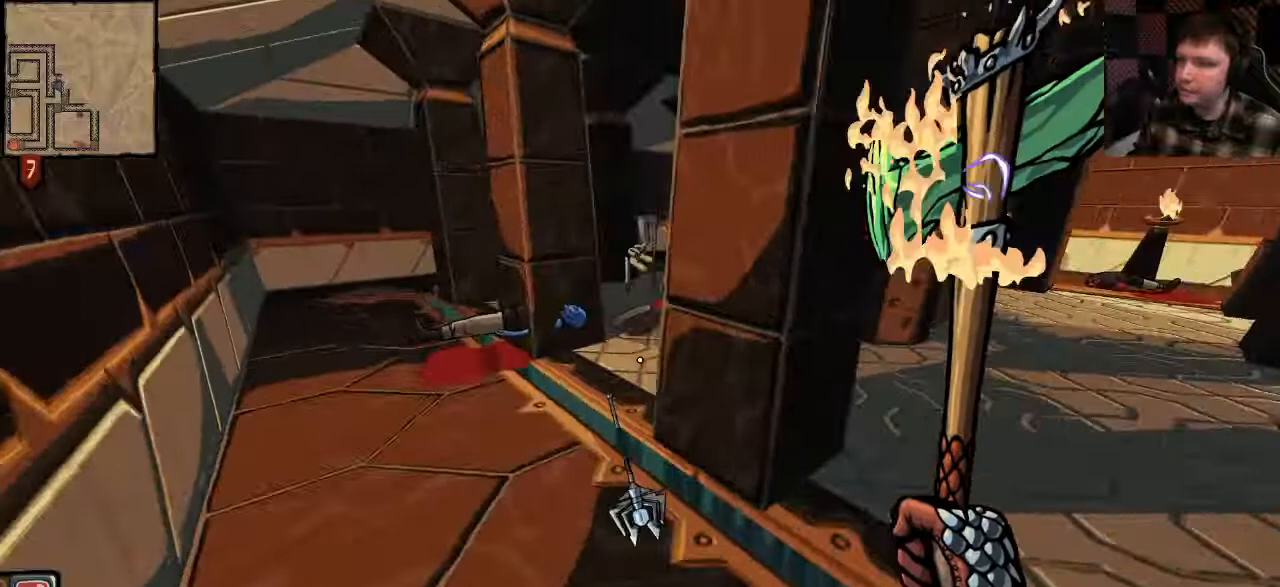
{"keys": ["shift", "w"], "mouse": [], "events": [[167, "shift", "up"], [200, "a", "up"], [200, "w", "up"], [267, "d", "down"], [333, "w", "down"], [467, "d", "up"], [467, "shift", "down"]]}
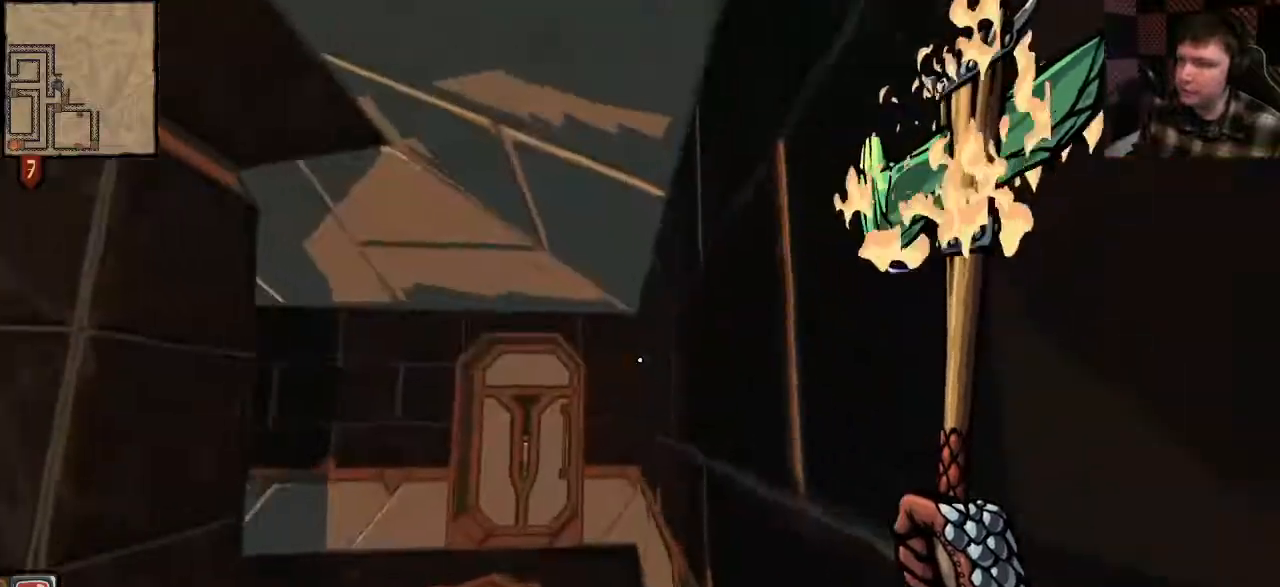
{"keys": ["shift", "w"], "mouse": [], "events": []}
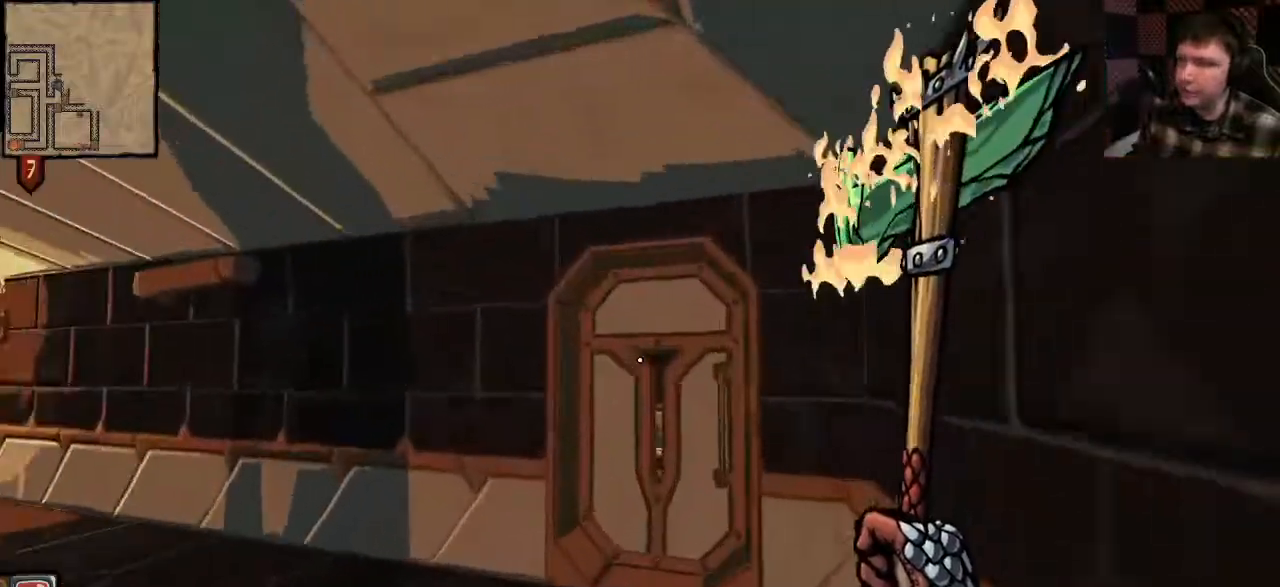
{"keys": ["e"], "mouse": [], "events": [[333, "w", "up"], [367, "shift", "up"], [500, "e", "down"]]}
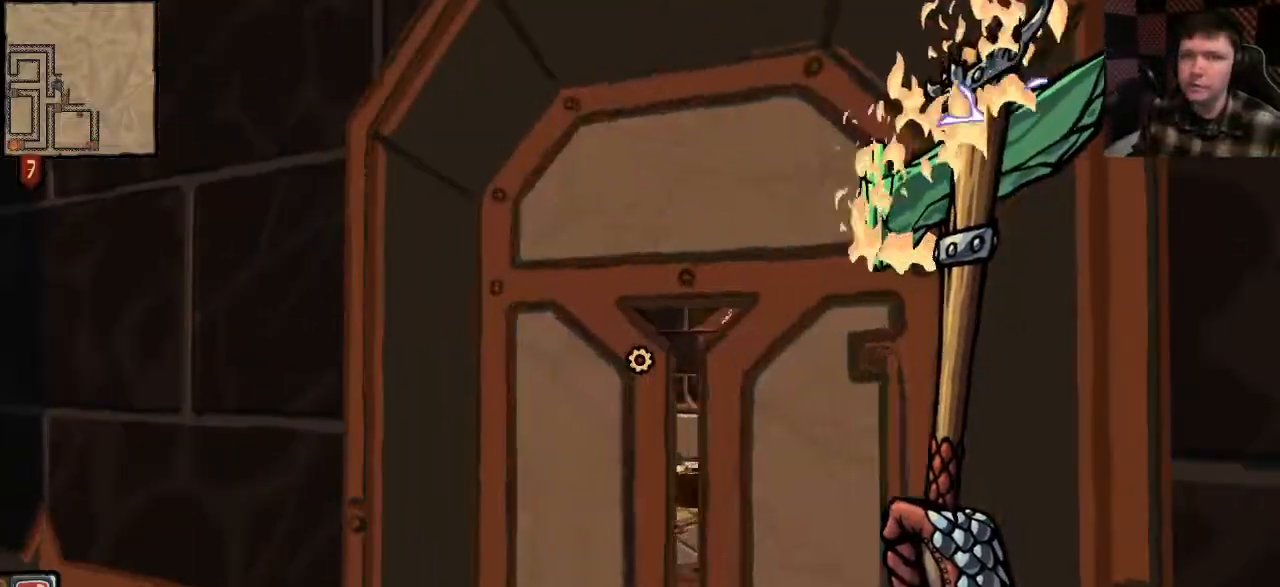
{"keys": [], "mouse": [], "events": [[67, "e", "up"]]}
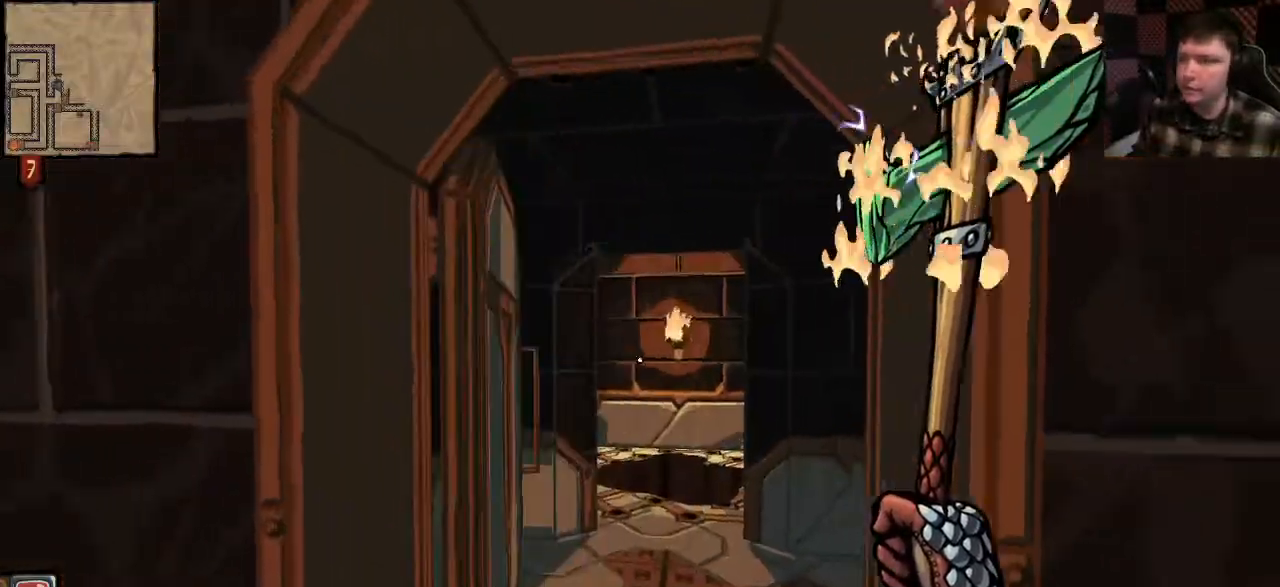
{"keys": ["a"], "mouse": [], "events": [[133, "w", "down"], [367, "w", "up"], [500, "a", "down"]]}
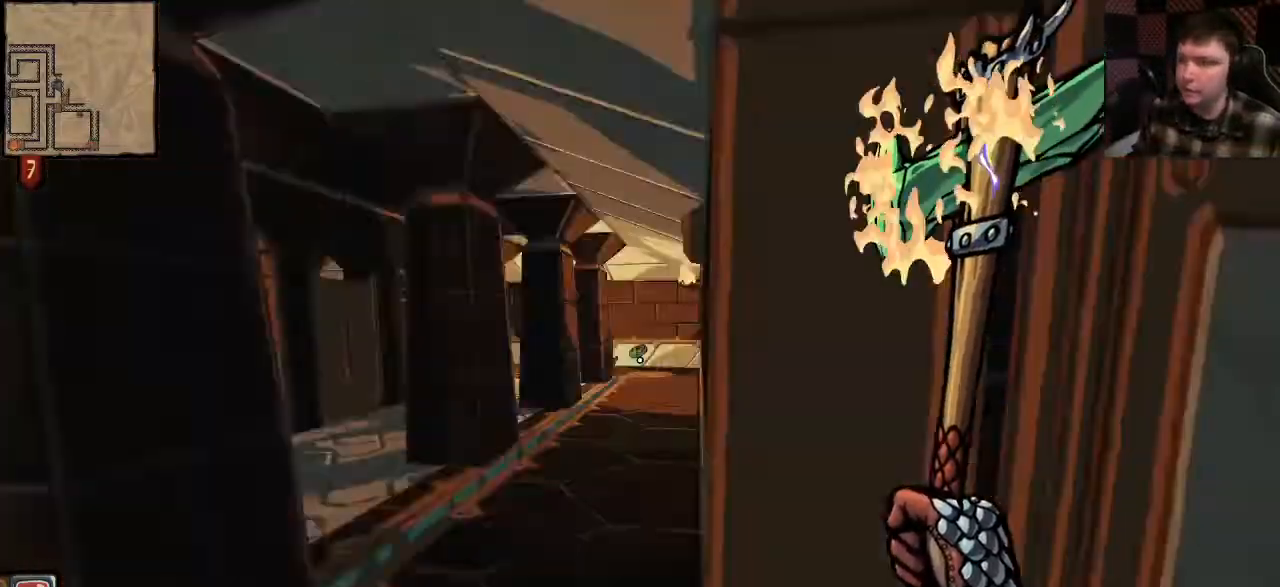
{"keys": ["w"], "mouse": ["left"], "events": [[300, "a", "up"], [400, "w", "down"], [500, "mouse_left", "down"]]}
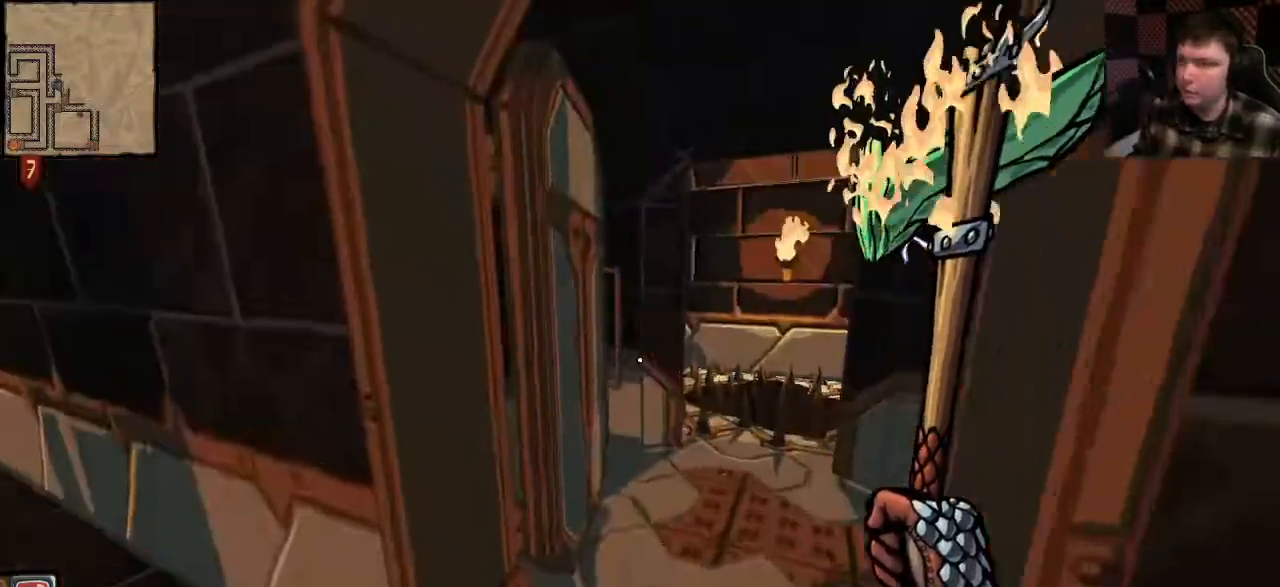
{"keys": [], "mouse": ["left"], "events": [[467, "w", "up"]]}
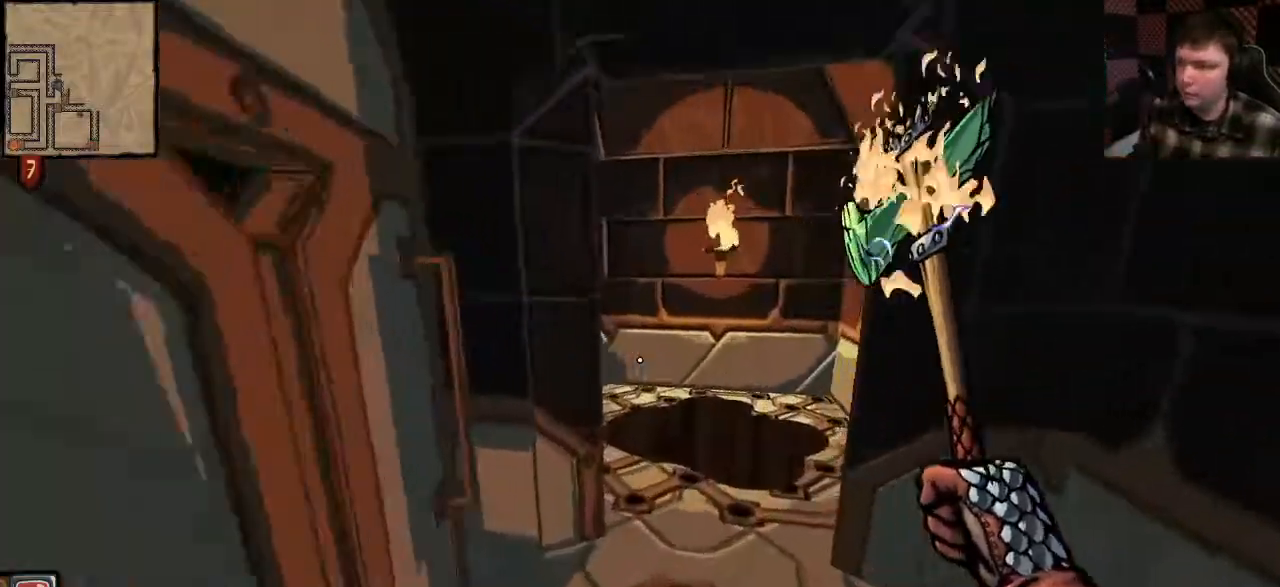
{"keys": ["w"], "mouse": ["left"], "events": [[33, "d", "down"], [67, "w", "down"], [267, "d", "up"]]}